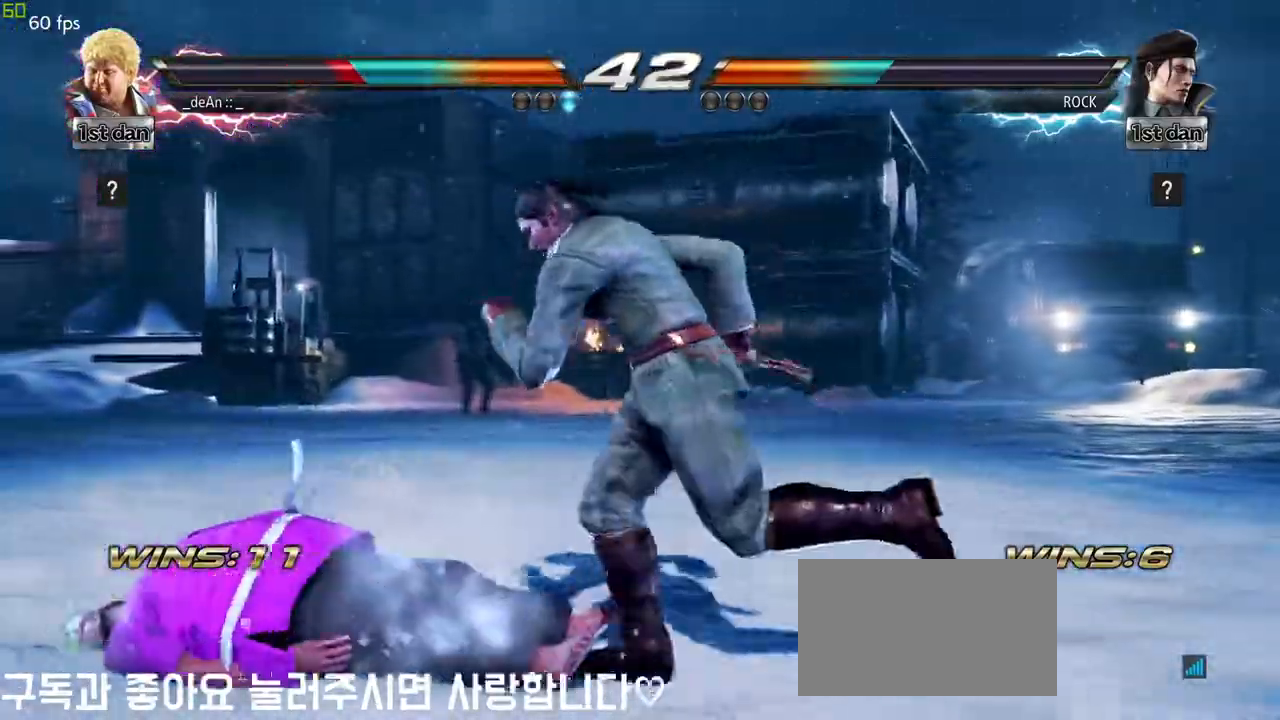
Gameplay with a controller (arcade stick); each line is a JSON object with the inputs held at the frame after it. "events" lists button and stick changes between this image and that frame as [ms after this image, input, new state], when the widget could be followed in between. Not read: L3 R3.
{"buttons": [], "left_stick": "center", "events": []}
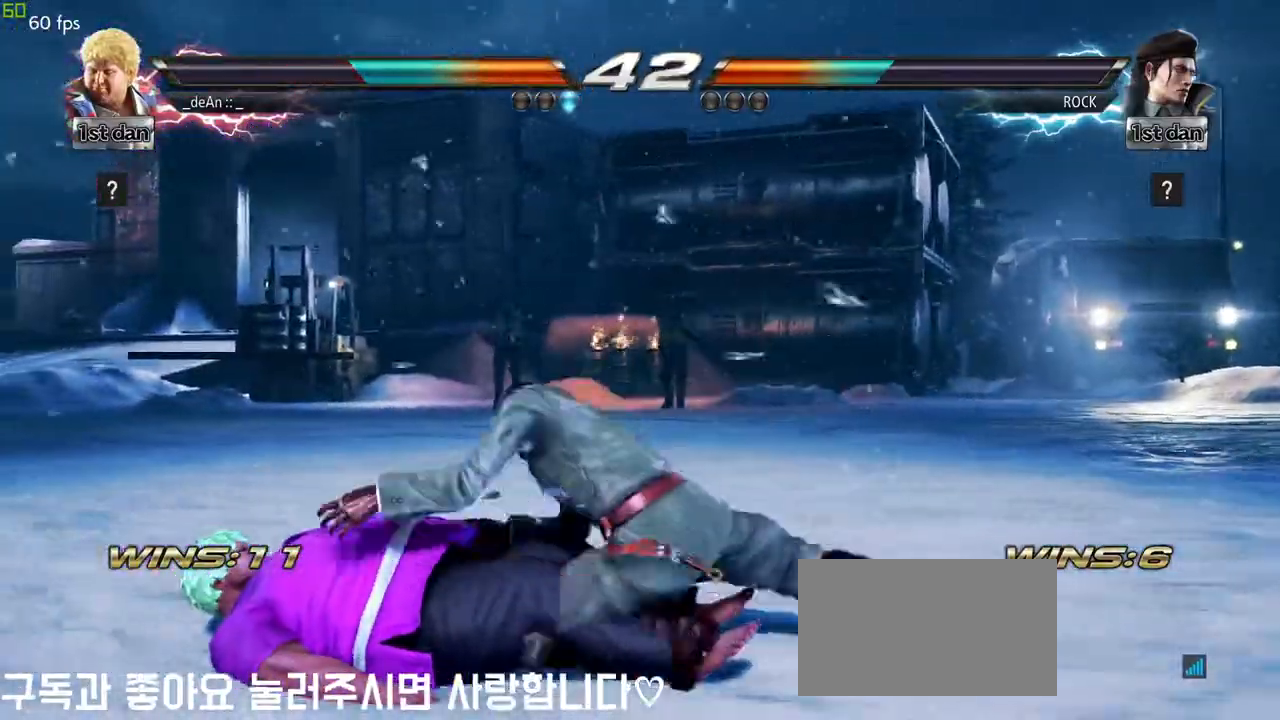
{"buttons": [], "left_stick": "center", "events": [[233, "CIRCLE", "down"], [333, "CIRCLE", "up"], [400, "CIRCLE", "down"], [500, "CIRCLE", "up"]]}
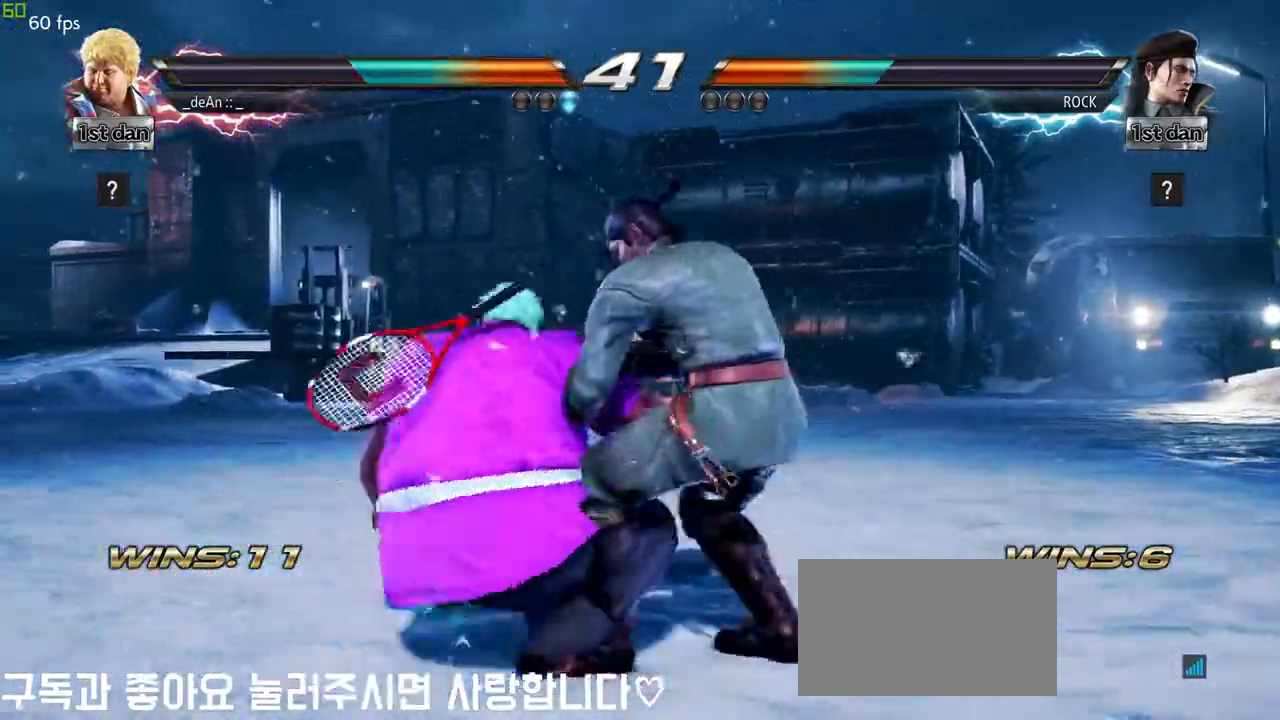
{"buttons": [], "left_stick": "center", "events": [[50, "CIRCLE", "down"], [350, "CIRCLE", "up"]]}
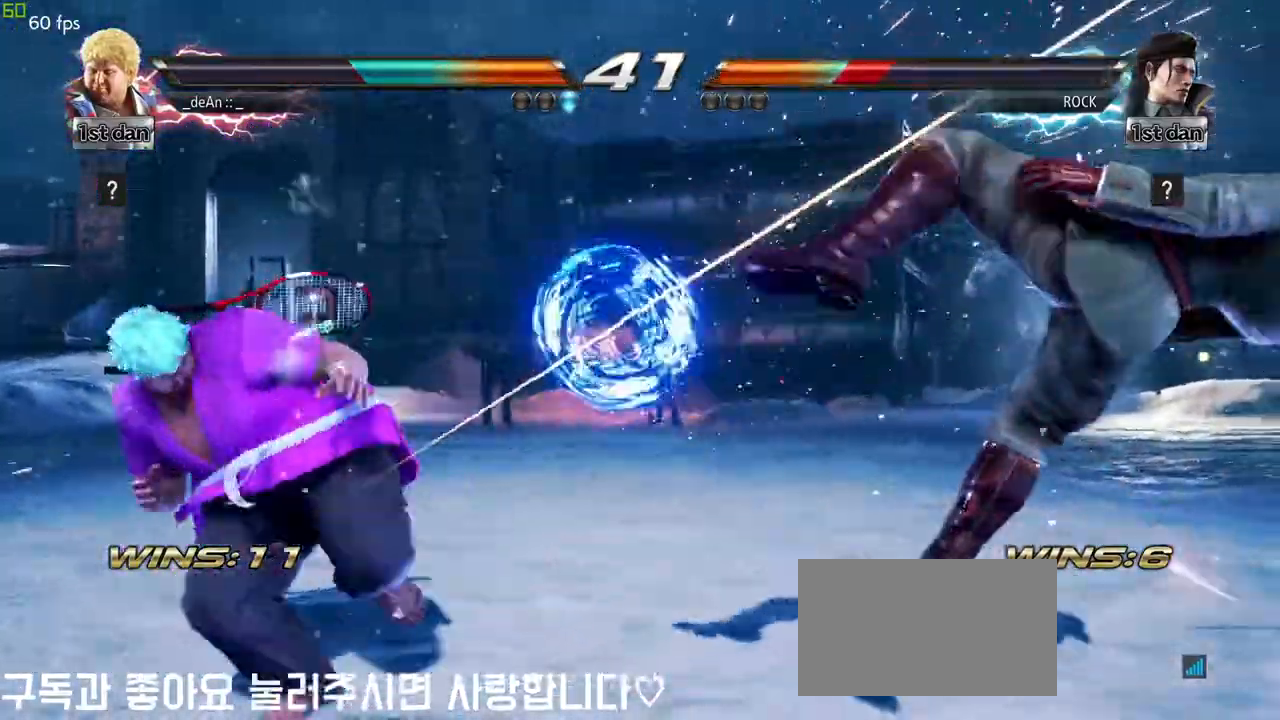
{"buttons": [], "left_stick": "right"}
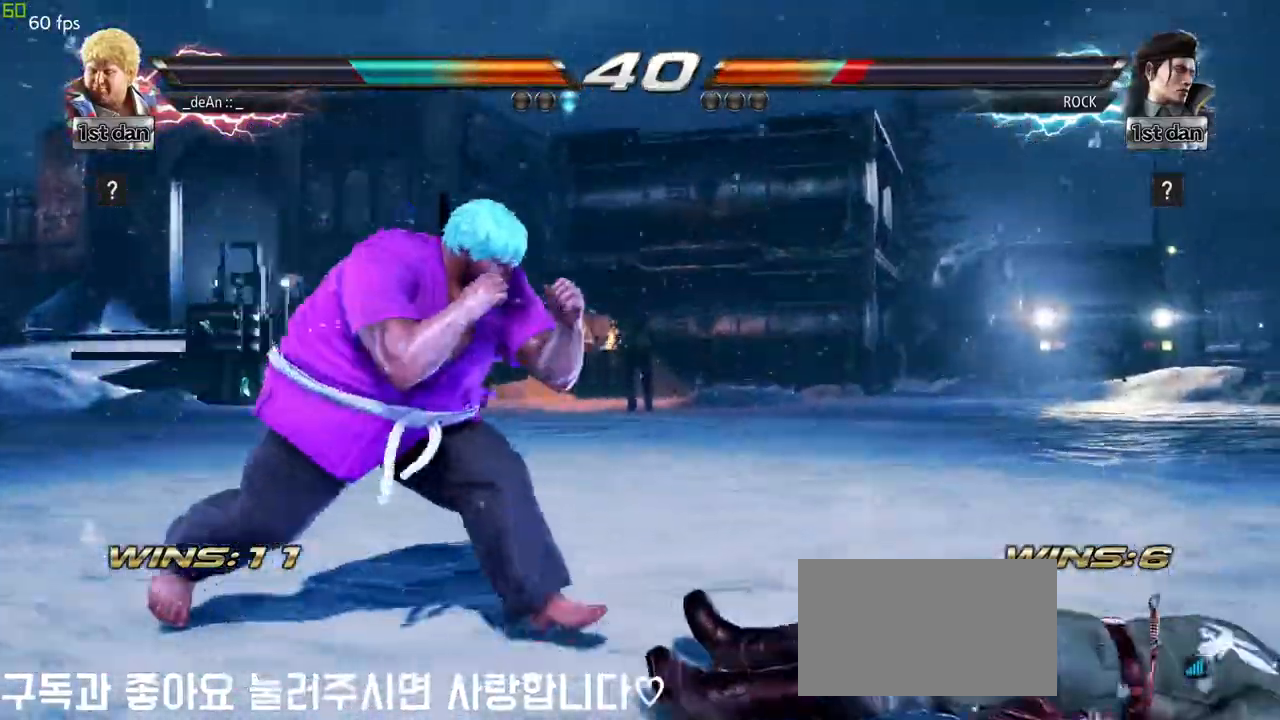
{"buttons": ["CIRCLE"], "left_stick": "center", "events": [[33, "left_stick", "up-right"], [67, "SQUARE", "down"], [67, "TRIANGLE", "down"], [117, "SQUARE", "up"], [117, "TRIANGLE", "up"], [133, "left_stick", "center"], [267, "CIRCLE", "down"]]}
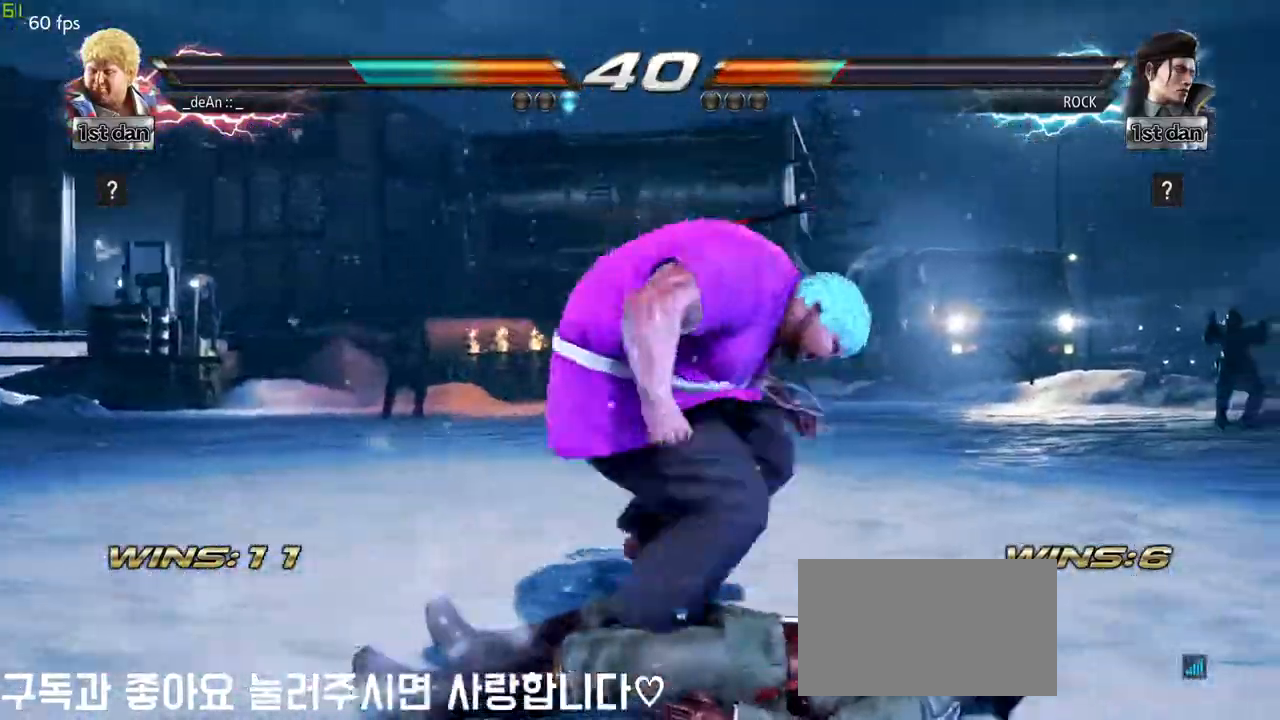
{"buttons": ["CIRCLE"], "left_stick": "center", "events": [[17, "CIRCLE", "up"], [50, "CIRCLE", "down"], [133, "CIRCLE", "up"], [183, "CIRCLE", "down"]]}
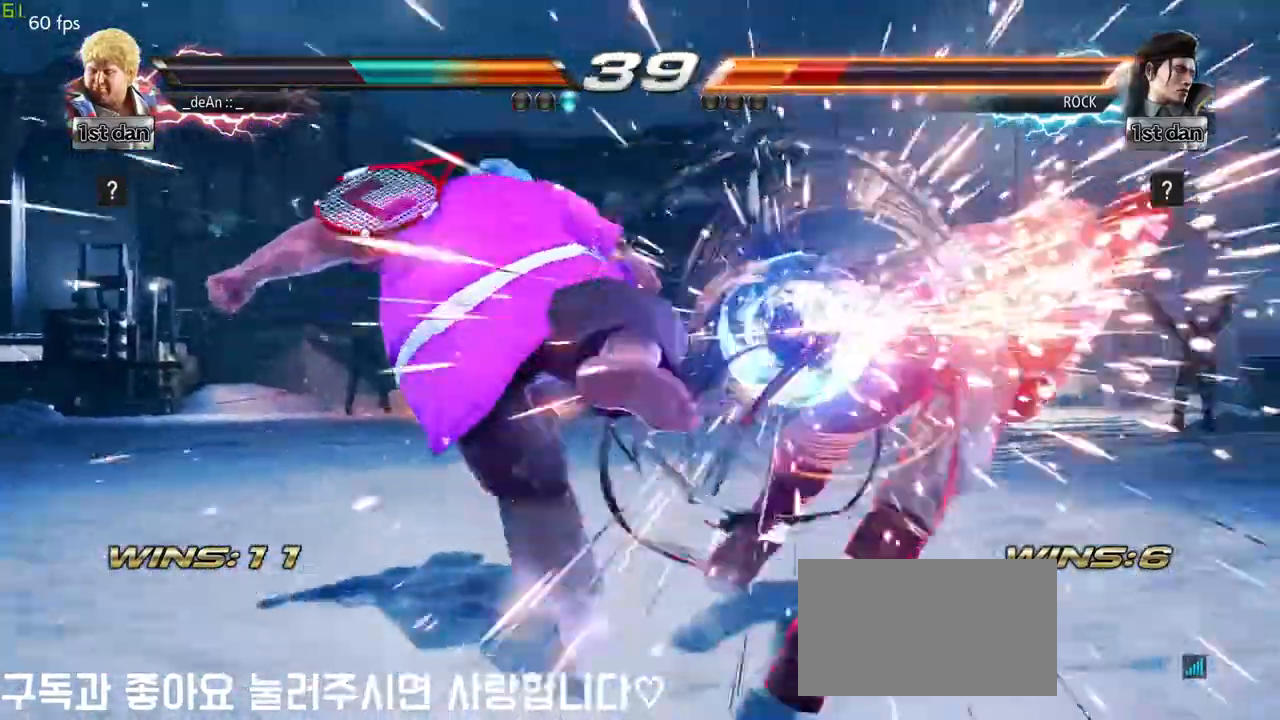
{"buttons": [], "left_stick": "right", "events": [[67, "CIRCLE", "up"], [267, "left_stick", "right"], [367, "left_stick", "center"], [450, "left_stick", "right"]]}
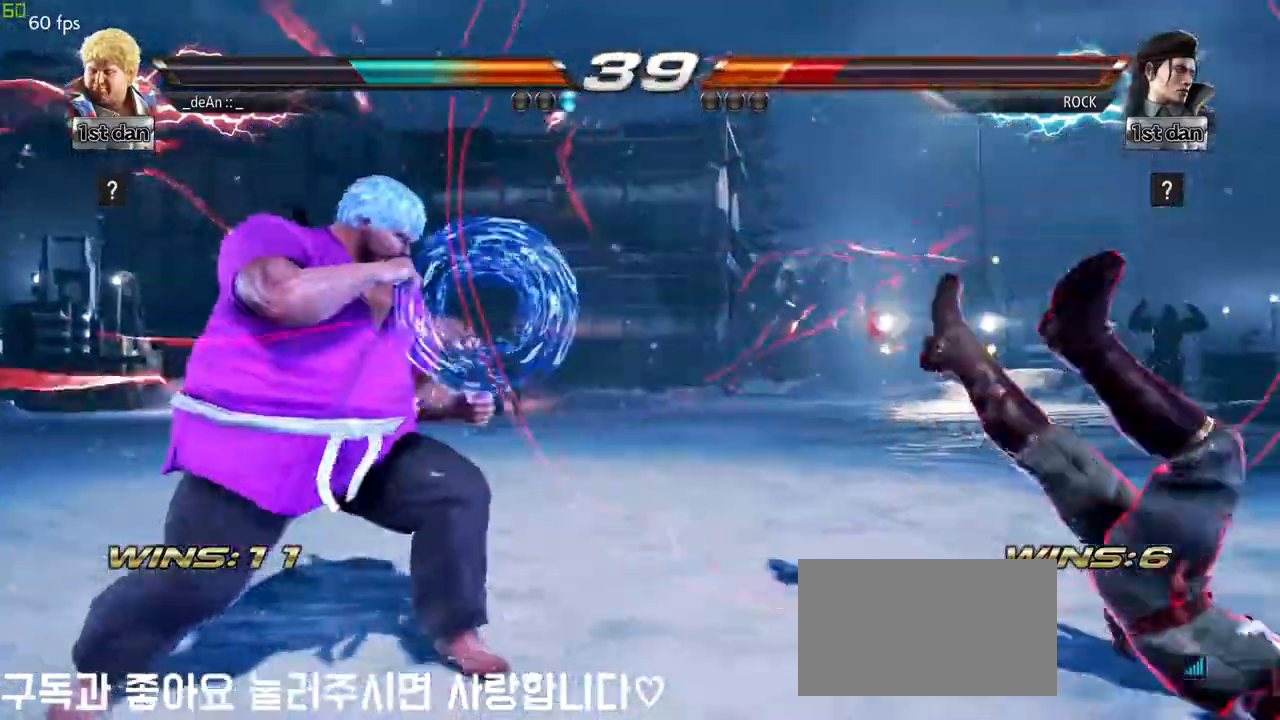
{"buttons": [], "left_stick": "center", "events": [[100, "CROSS", "down"], [250, "CROSS", "up"], [317, "left_stick", "center"]]}
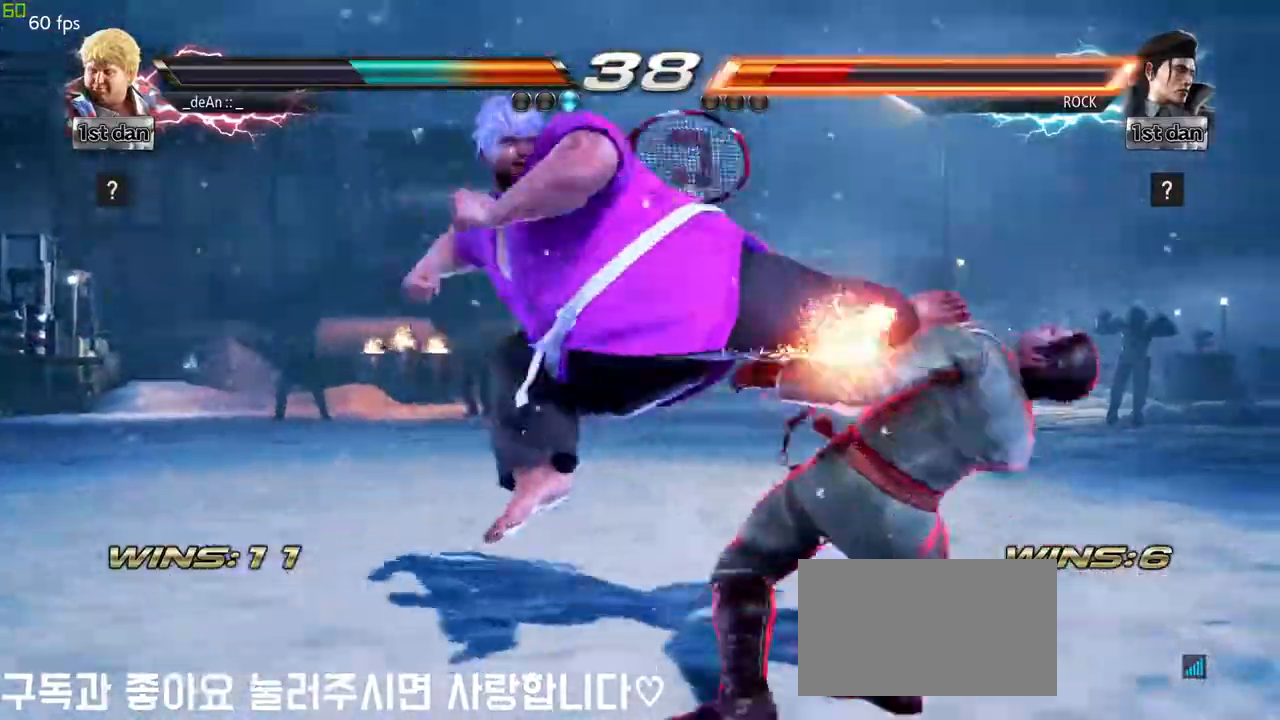
{"buttons": [], "left_stick": "down-right", "events": [[183, "left_stick", "down-right"], [267, "SQUARE", "down"], [467, "SQUARE", "up"]]}
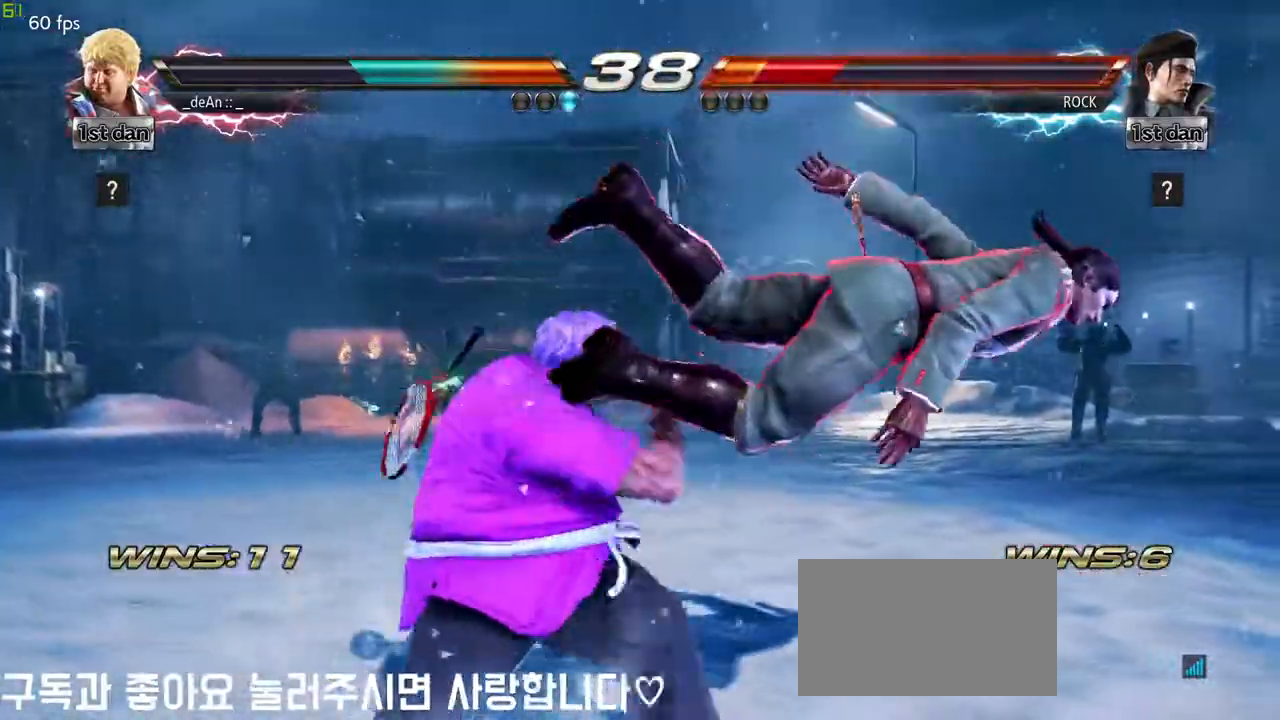
{"buttons": ["SQUARE"], "left_stick": "down-right", "events": [[33, "left_stick", "center"], [317, "left_stick", "down-right"], [367, "SQUARE", "down"]]}
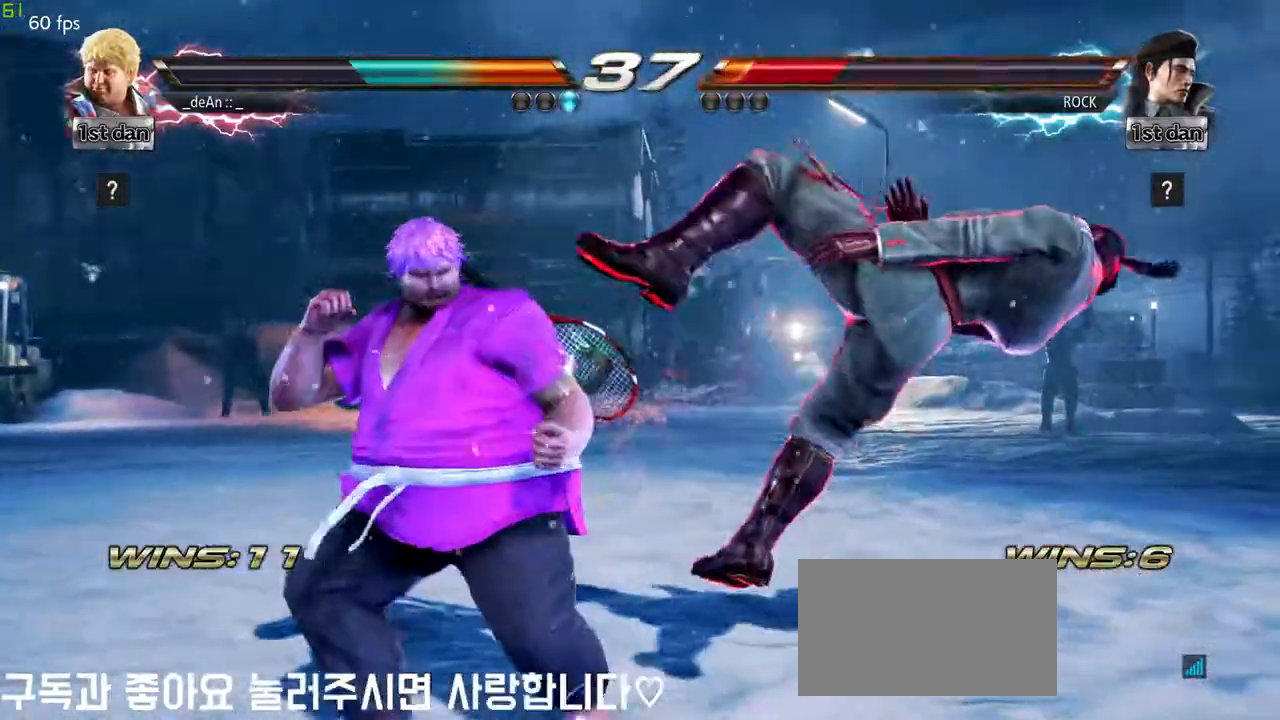
{"buttons": ["TRIANGLE"], "left_stick": "down", "events": [[67, "SQUARE", "up"], [150, "left_stick", "center"], [417, "left_stick", "down"], [483, "TRIANGLE", "down"]]}
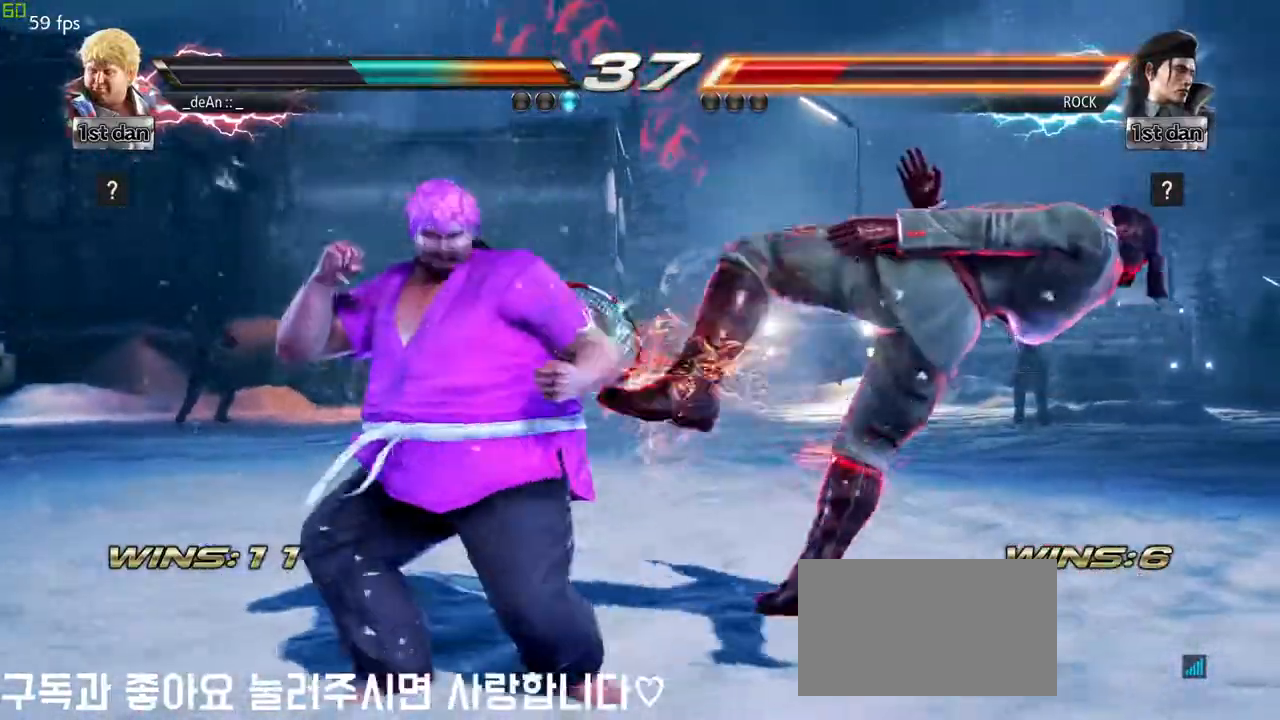
{"buttons": [], "left_stick": "center", "events": [[117, "CROSS", "down"], [150, "TRIANGLE", "up"], [150, "left_stick", "center"], [217, "CROSS", "up"]]}
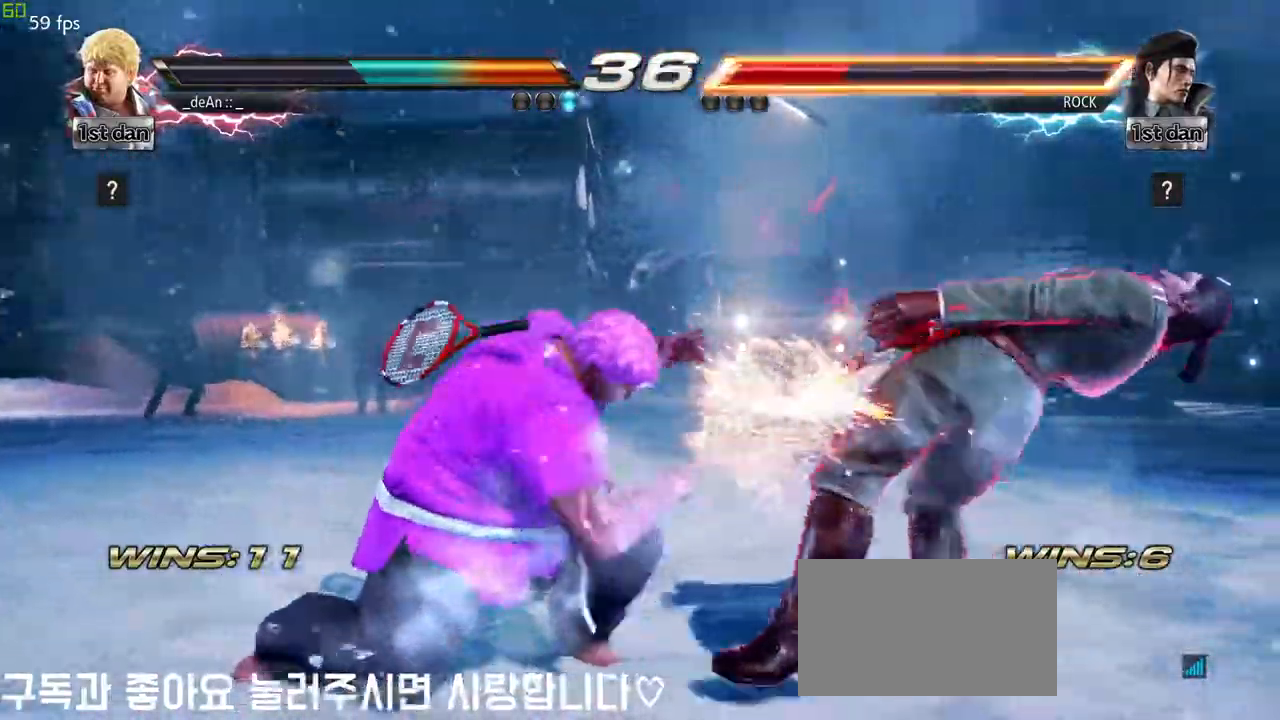
{"buttons": [], "left_stick": "center", "events": []}
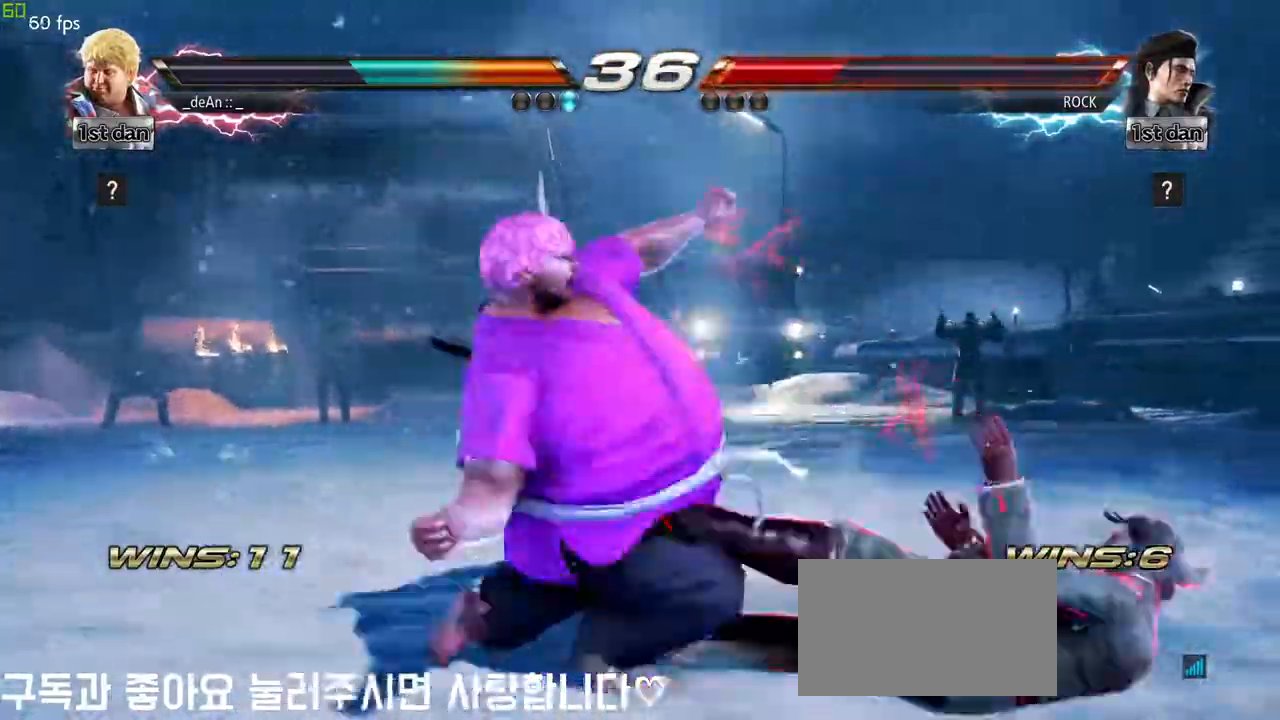
{"buttons": [], "left_stick": "center", "events": [[350, "left_stick", "left"], [450, "left_stick", "center"]]}
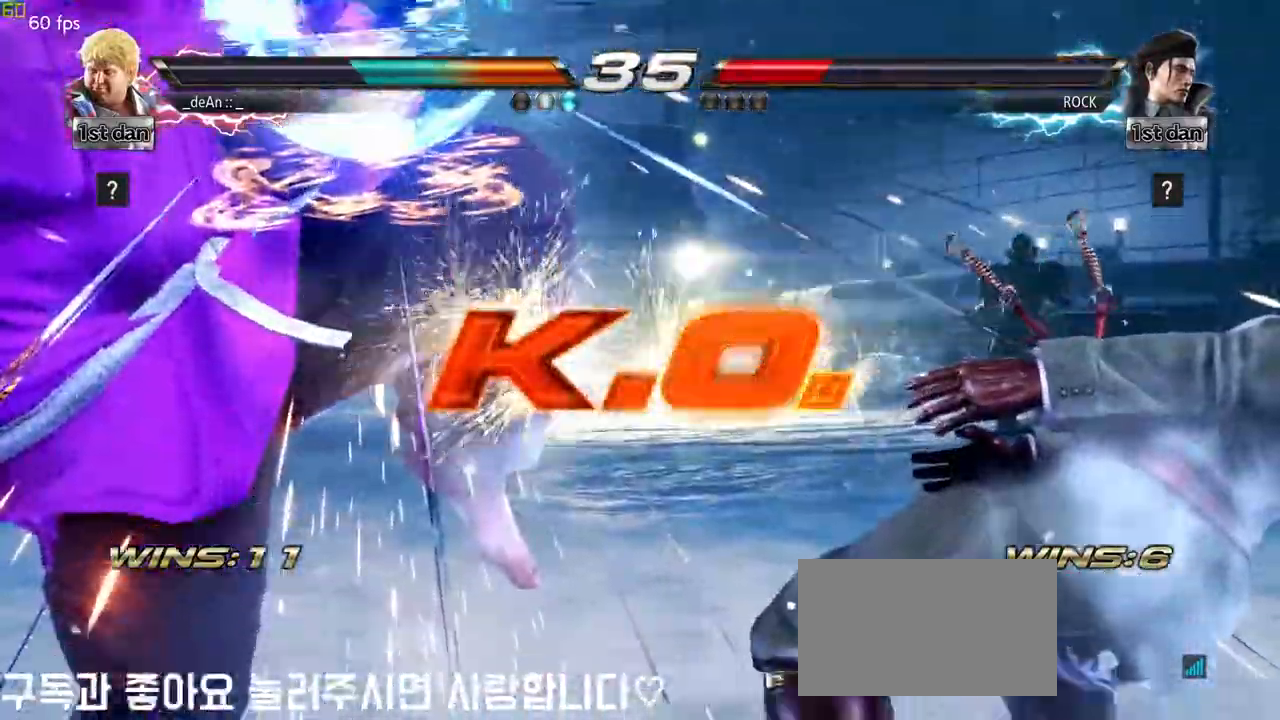
{"buttons": [], "left_stick": "center", "events": []}
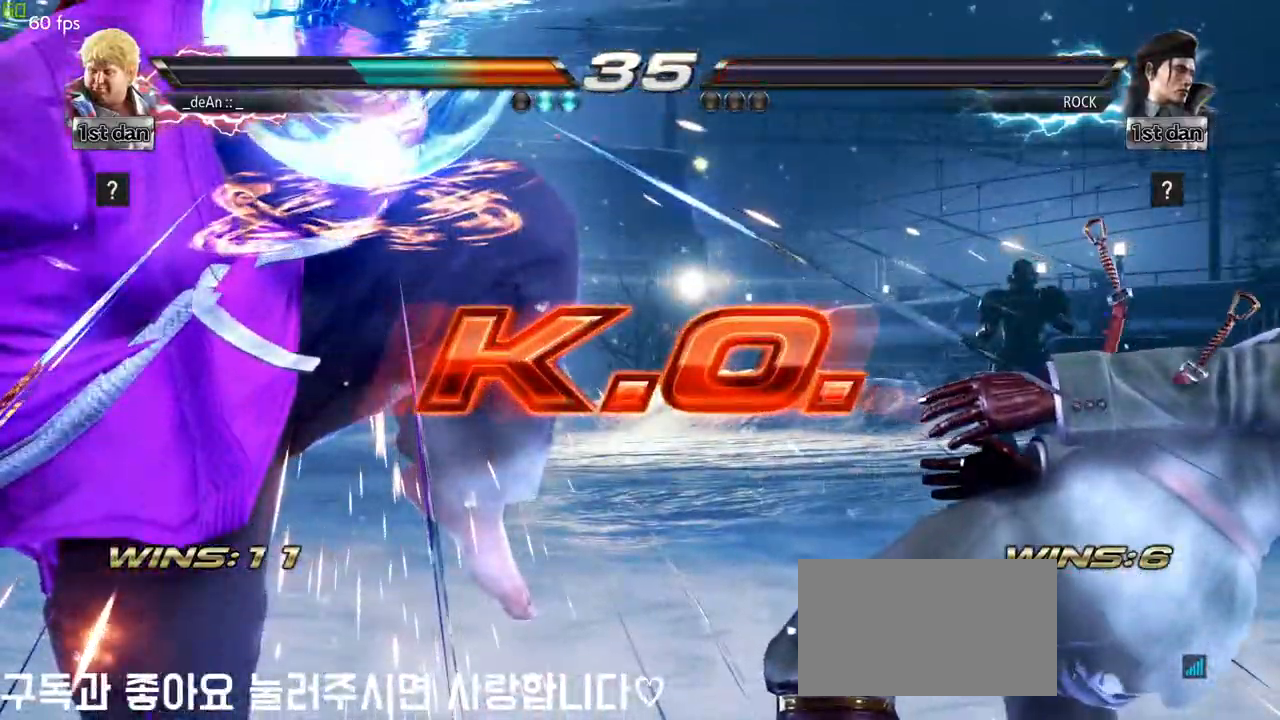
{"buttons": [], "left_stick": "center"}
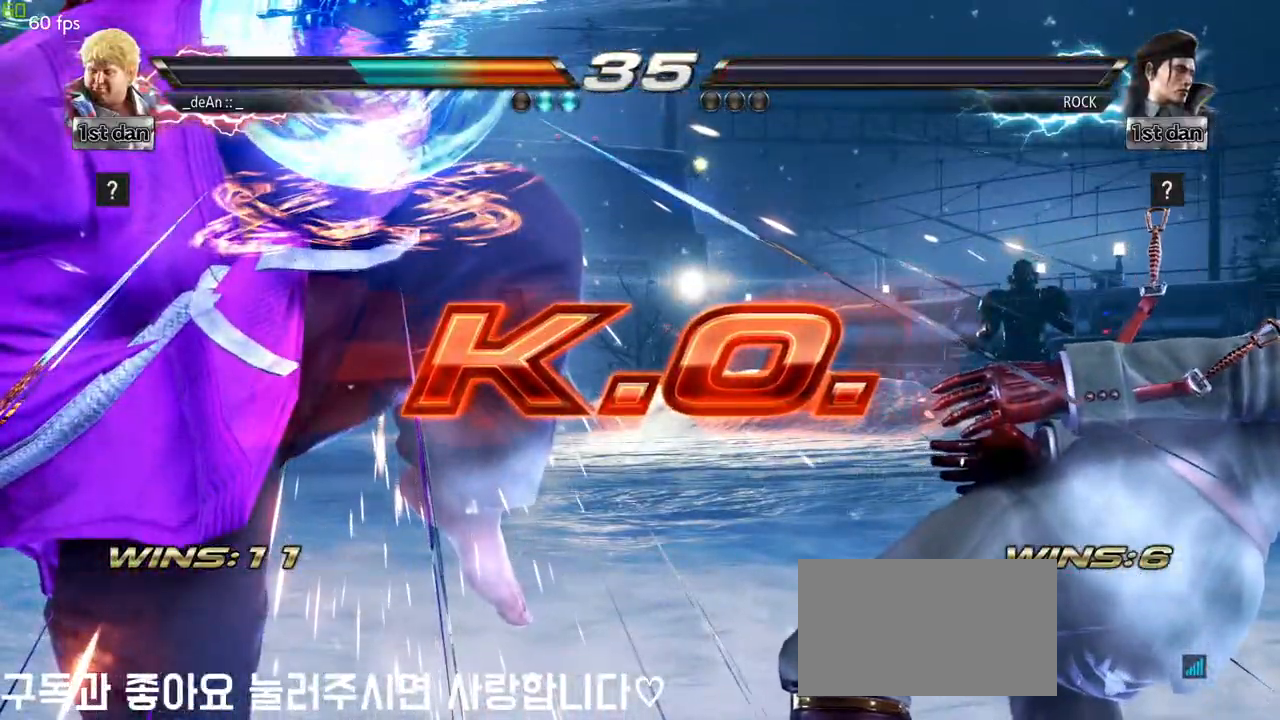
{"buttons": [], "left_stick": "center", "events": [[333, "left_stick", "right"], [467, "left_stick", "center"]]}